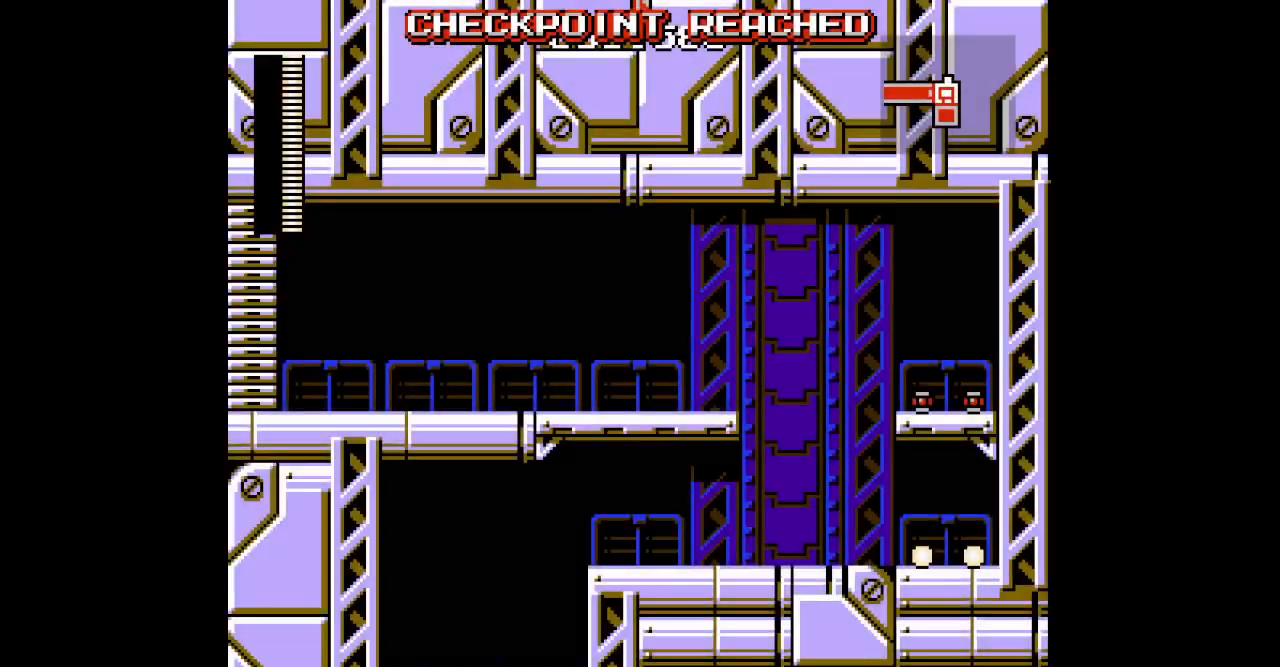
Gameplay with a controller (Xbox layout); each line is a JSON object with the inputs held at the frame after it (dt_ms = milliseconds from this image to that frame). "events" lists button and stick changes between this image and that frame as [ms after this image, input, new state], when the widget could be followed in between. Not read: HOME L2 L3 R2 R3.
{"dt_ms": 500, "buttons": ["DPAD_RIGHT"], "events": [[483, "DPAD_RIGHT", "down"]]}
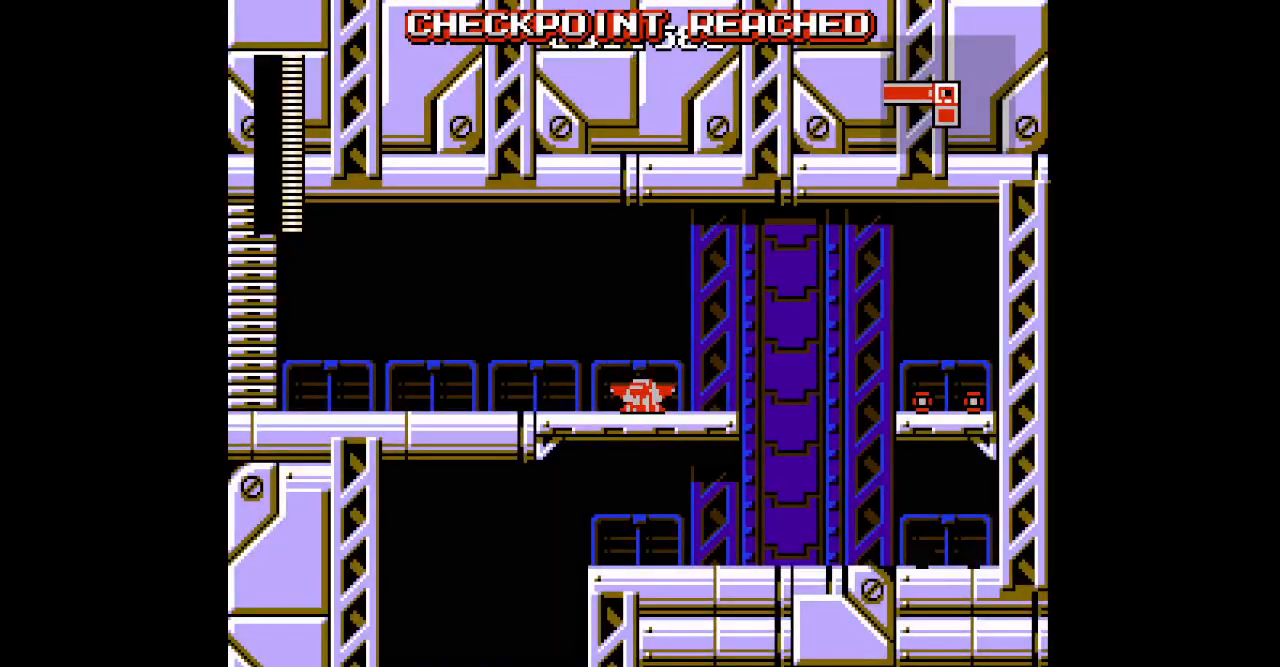
{"dt_ms": 500, "buttons": [], "events": [[483, "DPAD_RIGHT", "up"]]}
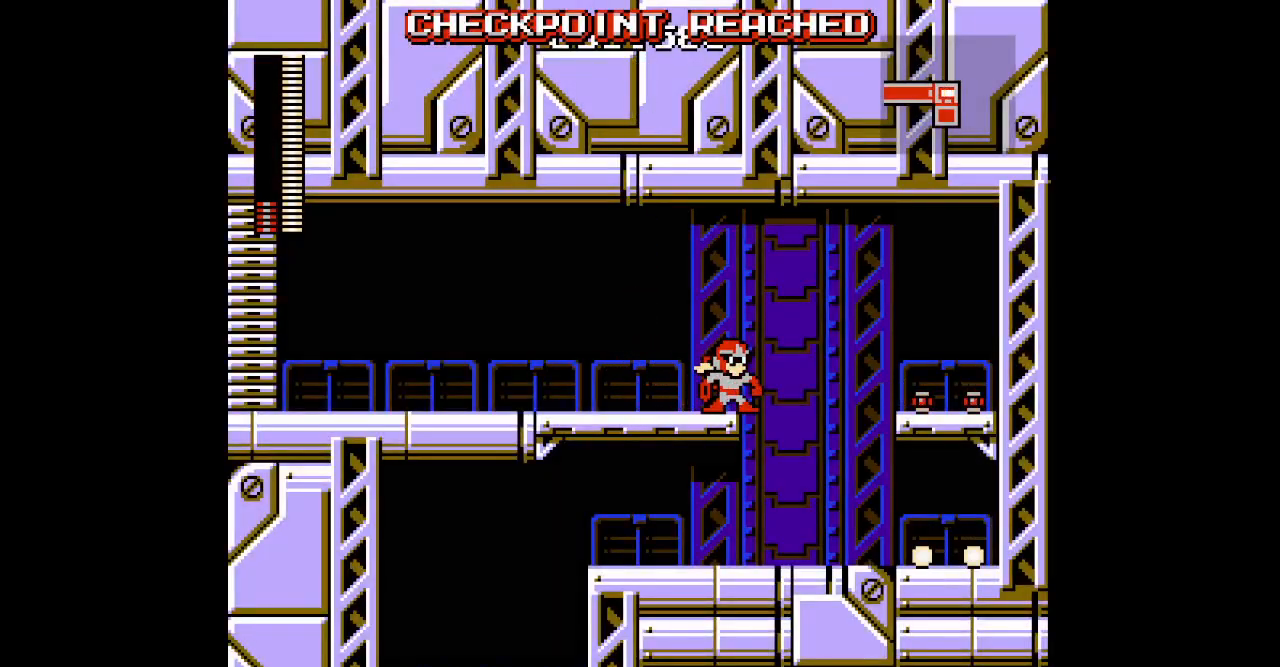
{"dt_ms": 1000, "buttons": []}
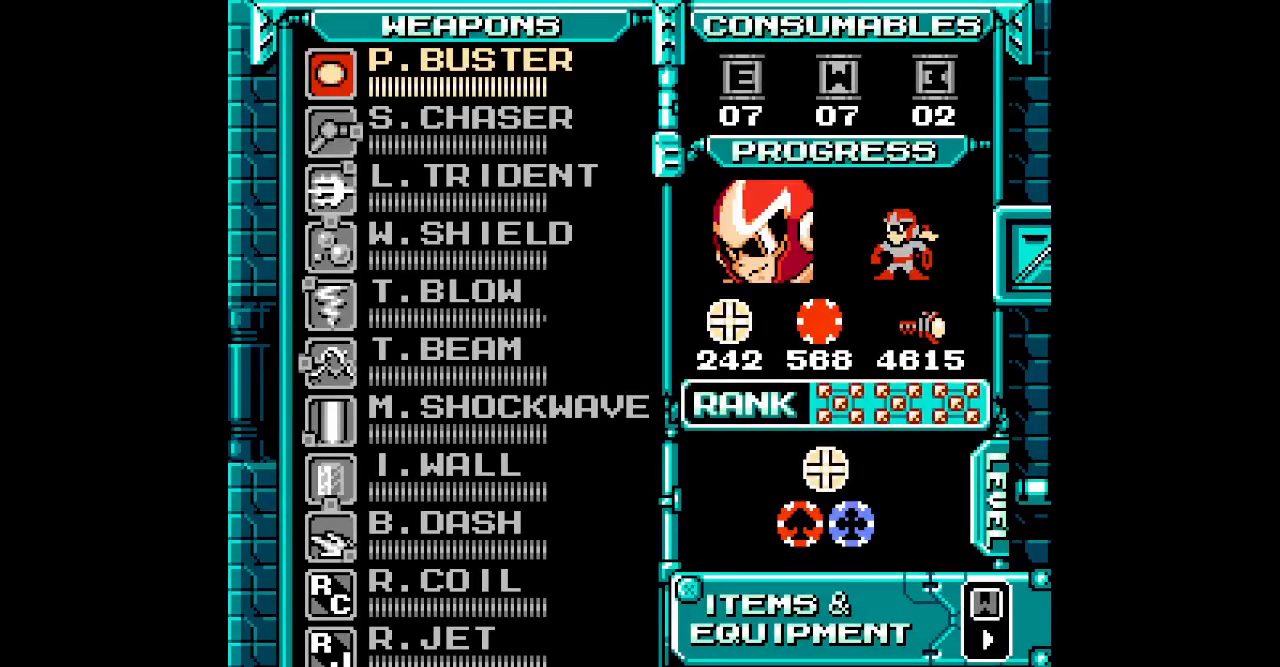
{"dt_ms": 500, "buttons": [], "events": []}
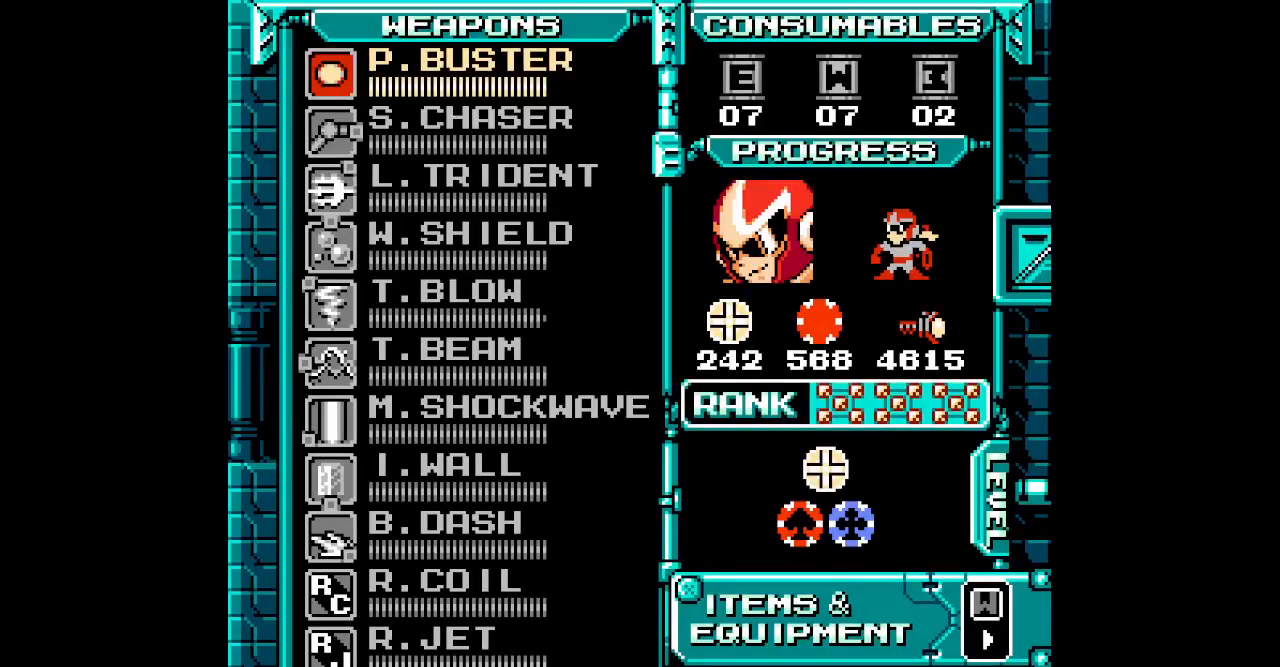
{"dt_ms": 500, "buttons": [], "events": []}
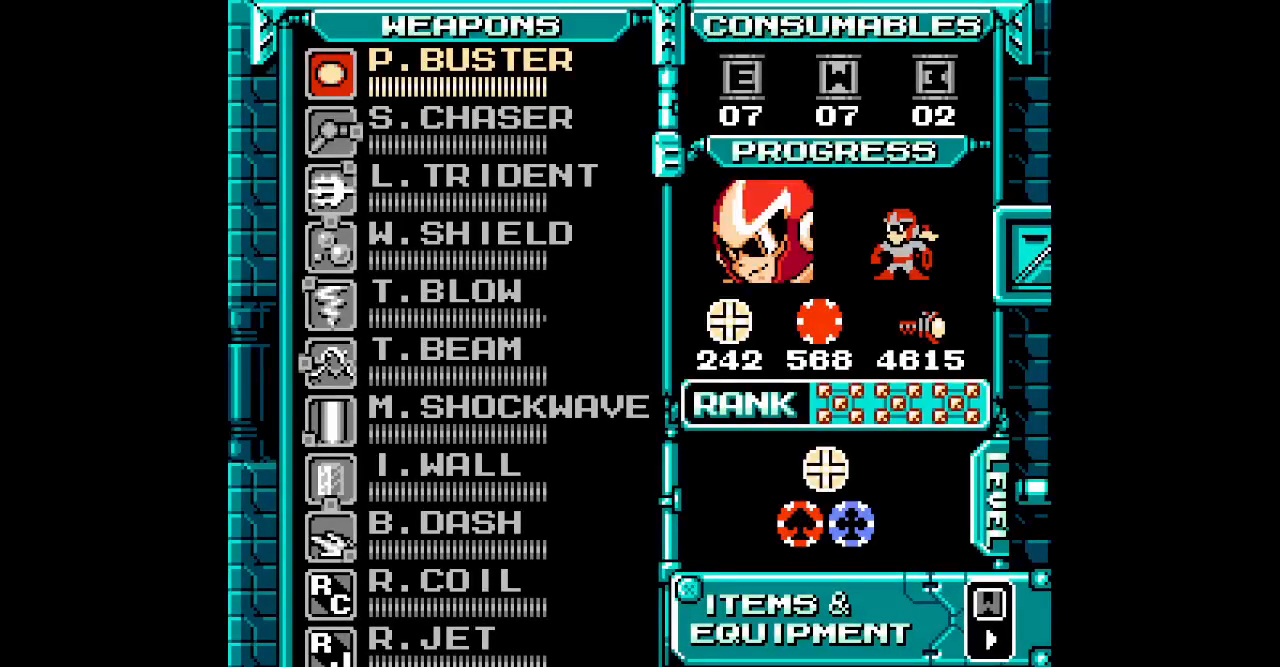
{"dt_ms": 500, "buttons": [], "events": [[183, "DPAD_UP", "down"], [250, "DPAD_UP", "up"], [350, "DPAD_UP", "down"], [417, "DPAD_UP", "up"]]}